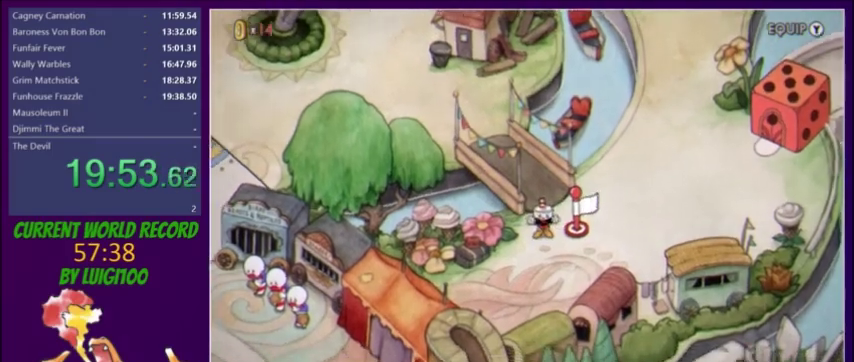
Gameplay with a controller (Xbox layout); each line is a JSON object with the inputs held at the frame after it. "events" lists button and stick changes between this image and that frame as [ms after this image, input, new state], when the widget could be followed in between. Not read: L3 R3 left_stick right_stick.
{"buttons": ["DPAD_UP"], "events": [[201, "DPAD_UP", "down"]]}
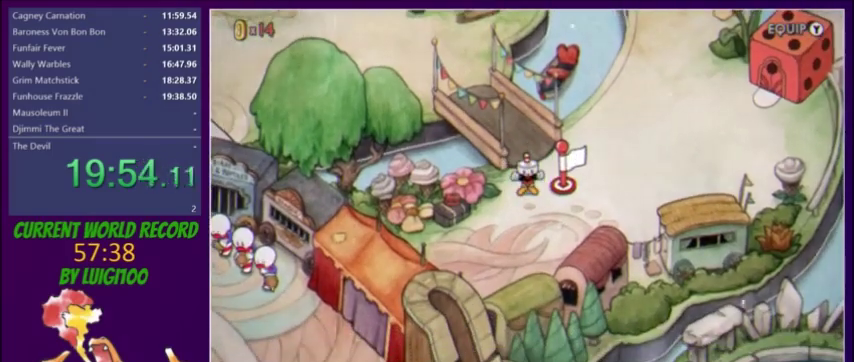
{"buttons": ["DPAD_UP"], "events": []}
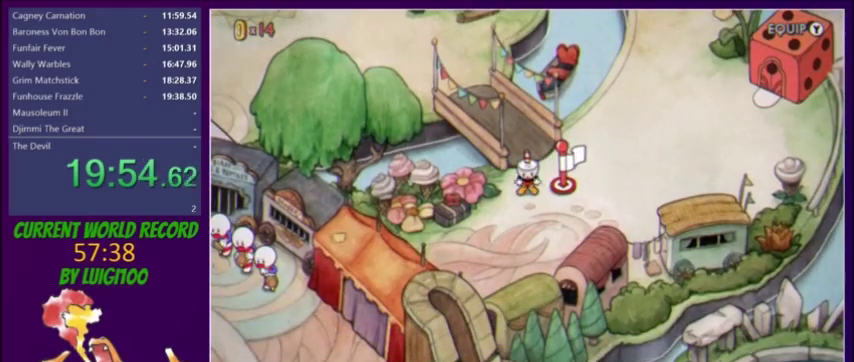
{"buttons": ["DPAD_UP", "DPAD_LEFT"], "events": [[501, "DPAD_LEFT", "down"]]}
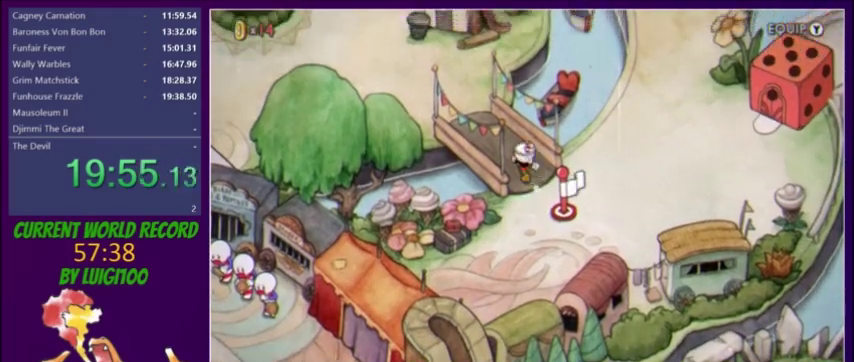
{"buttons": ["DPAD_UP", "DPAD_LEFT"], "events": []}
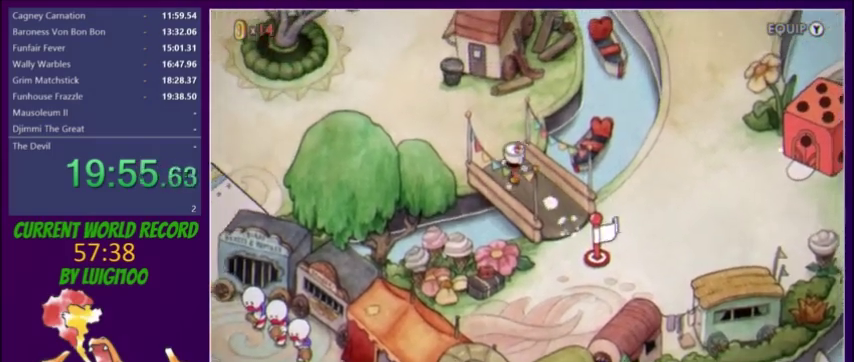
{"buttons": ["DPAD_UP", "DPAD_LEFT"], "events": []}
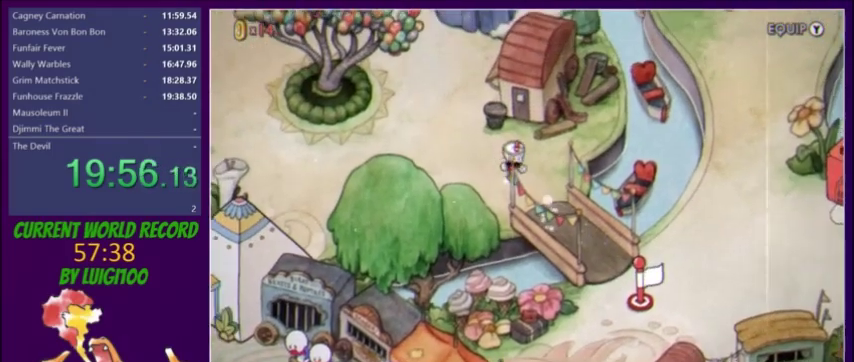
{"buttons": ["DPAD_UP", "DPAD_LEFT"], "events": []}
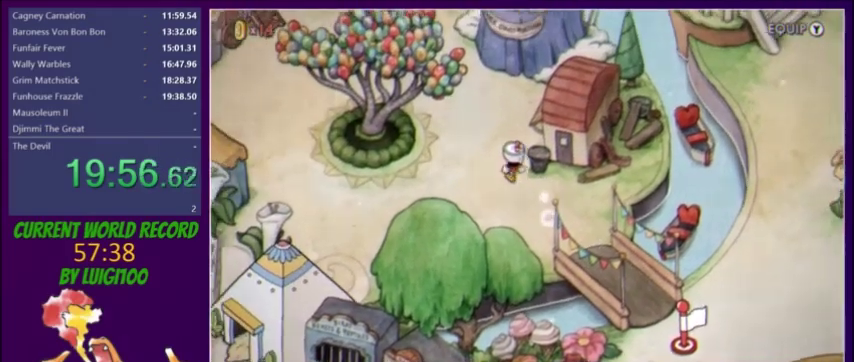
{"buttons": ["DPAD_UP", "DPAD_LEFT"], "events": []}
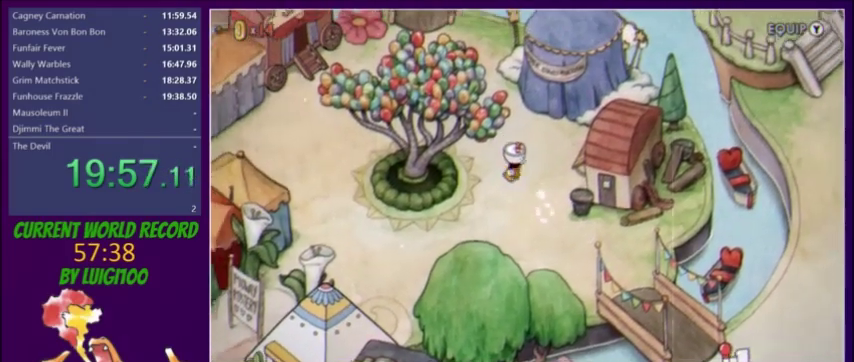
{"buttons": ["DPAD_UP", "DPAD_LEFT"], "events": []}
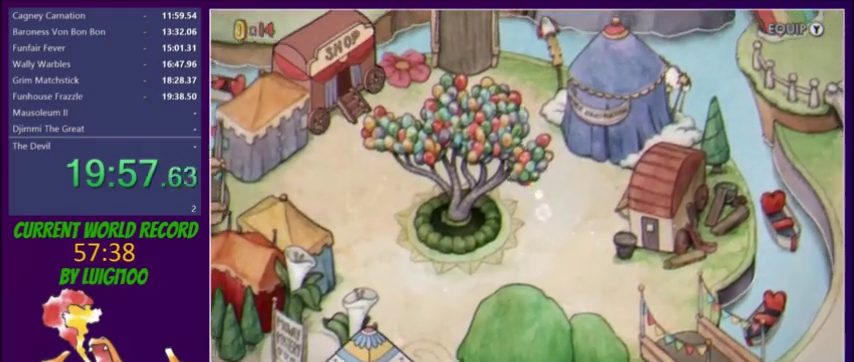
{"buttons": ["DPAD_UP"], "events": [[401, "DPAD_LEFT", "up"]]}
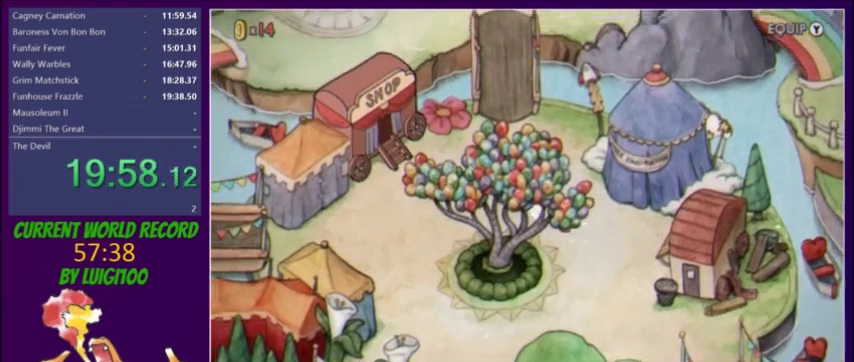
{"buttons": ["DPAD_UP"], "events": [[167, "DPAD_LEFT", "down"], [233, "DPAD_LEFT", "up"]]}
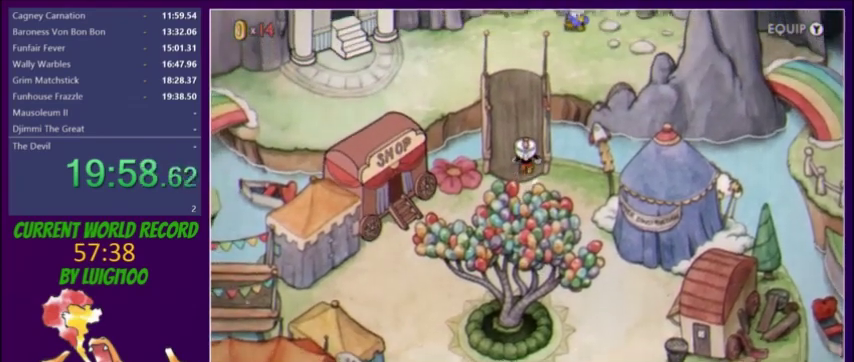
{"buttons": ["DPAD_UP"], "events": []}
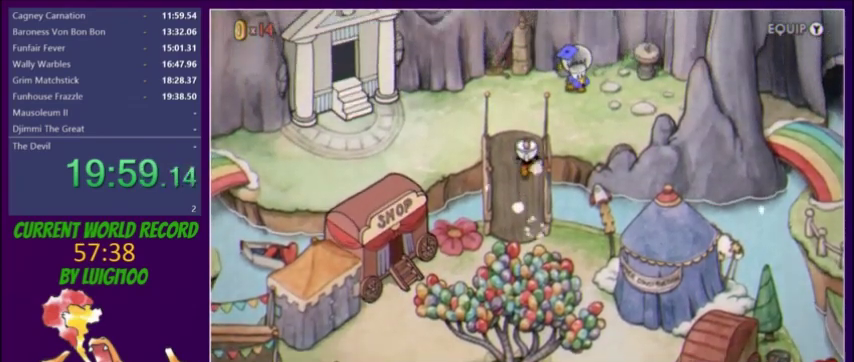
{"buttons": ["DPAD_UP", "DPAD_LEFT"], "events": [[133, "DPAD_LEFT", "down"]]}
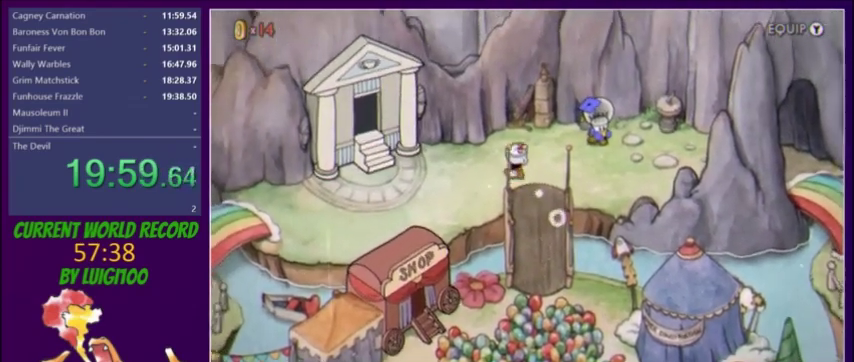
{"buttons": ["DPAD_LEFT"], "events": [[134, "DPAD_UP", "up"]]}
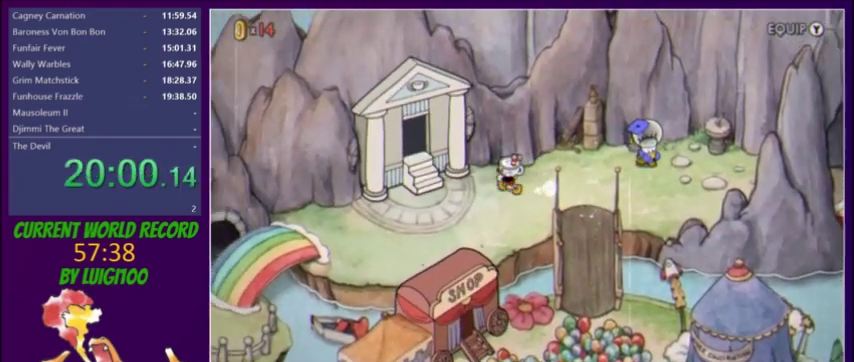
{"buttons": ["DPAD_LEFT"], "events": [[233, "A", "down"], [500, "A", "up"]]}
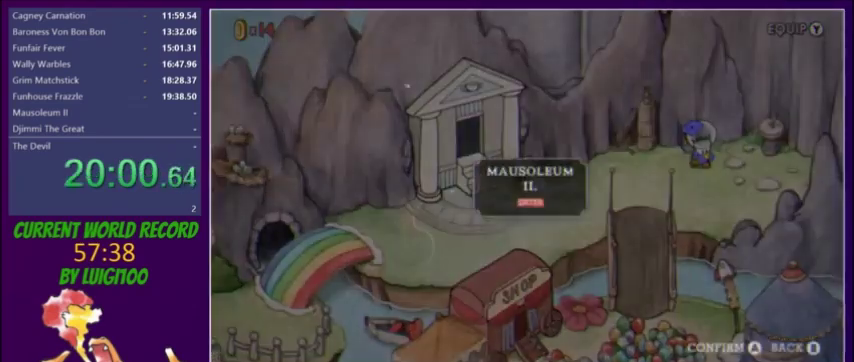
{"buttons": [], "events": [[101, "DPAD_LEFT", "up"], [167, "A", "down"], [401, "A", "up"]]}
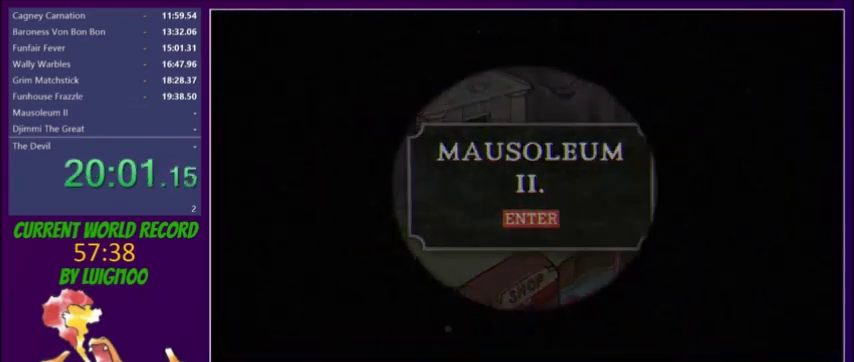
{"buttons": [], "events": []}
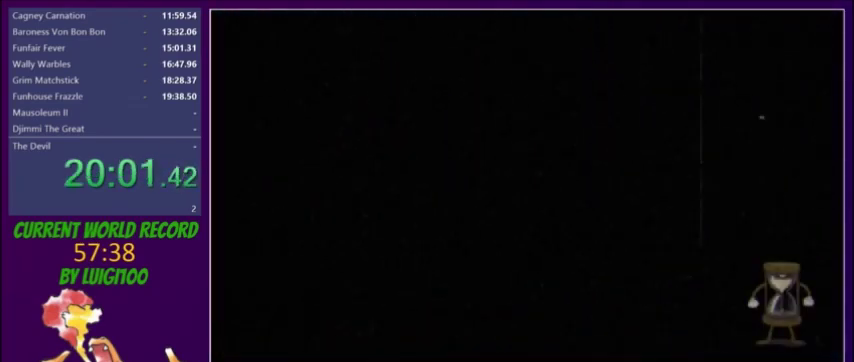
{"buttons": [], "events": []}
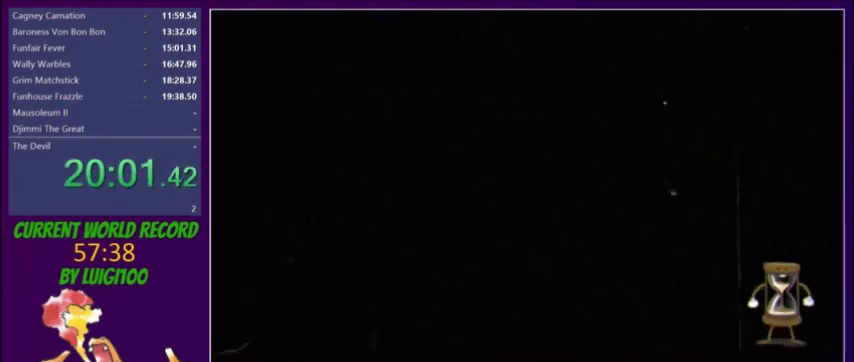
{"buttons": [], "events": []}
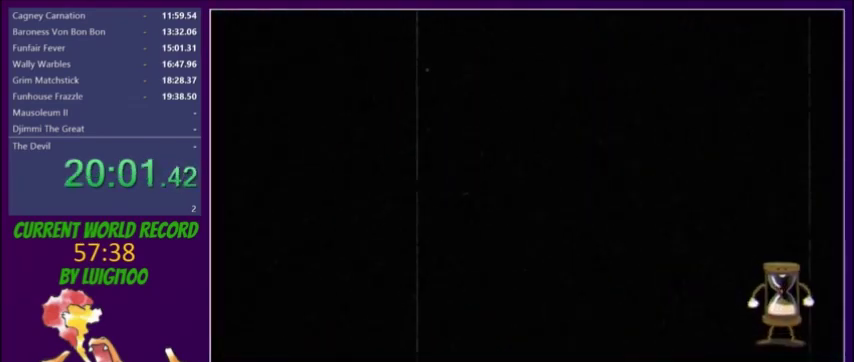
{"buttons": [], "events": []}
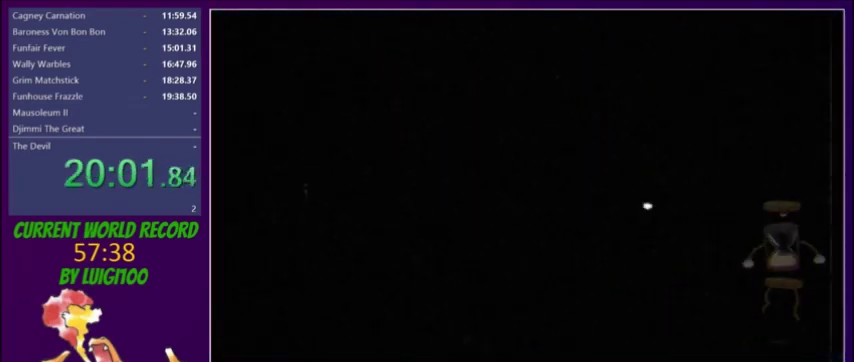
{"buttons": [], "events": []}
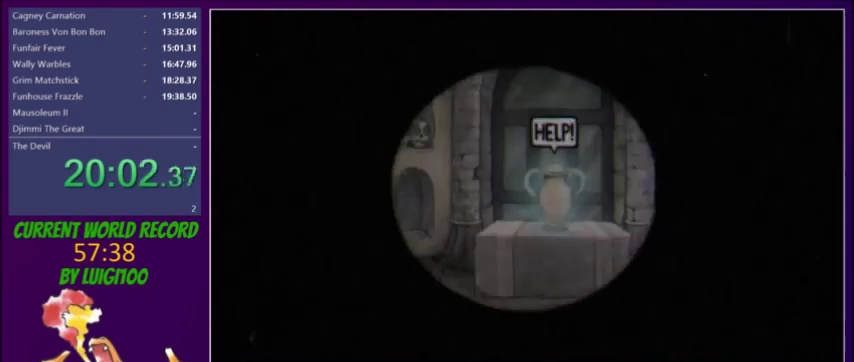
{"buttons": [], "events": []}
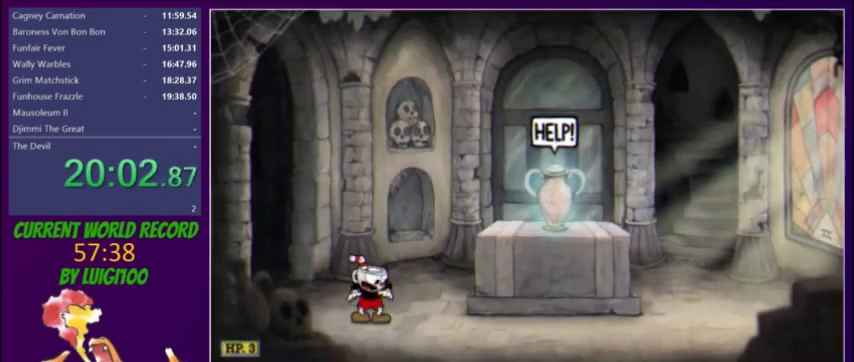
{"buttons": [], "events": []}
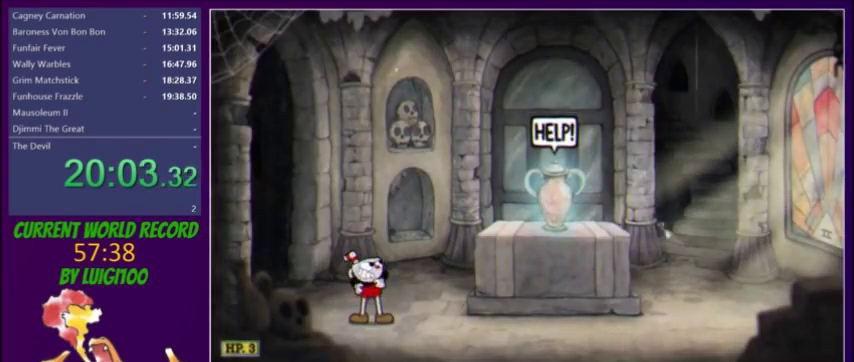
{"buttons": [], "events": []}
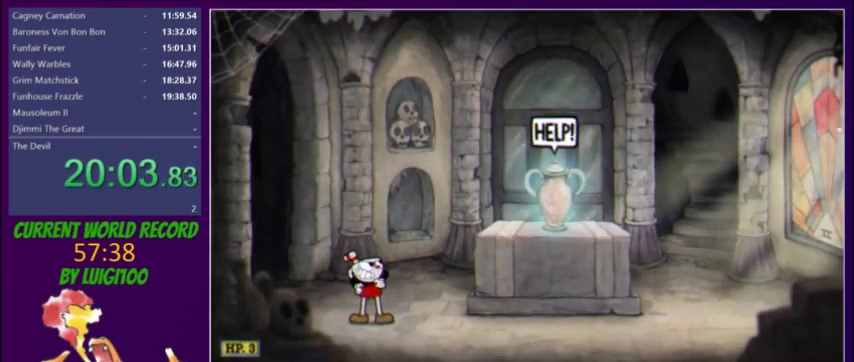
{"buttons": [], "events": []}
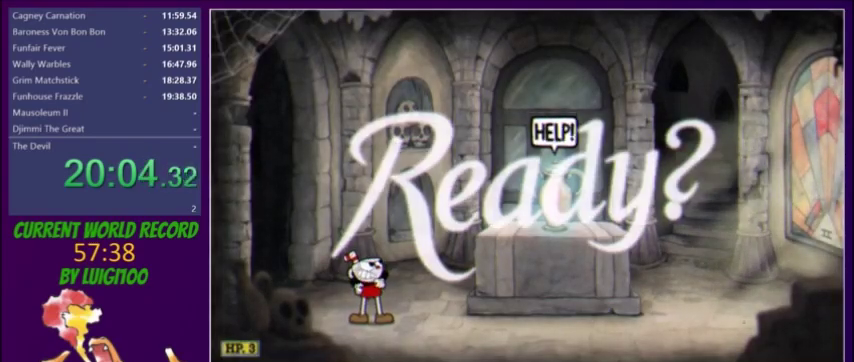
{"buttons": [], "events": []}
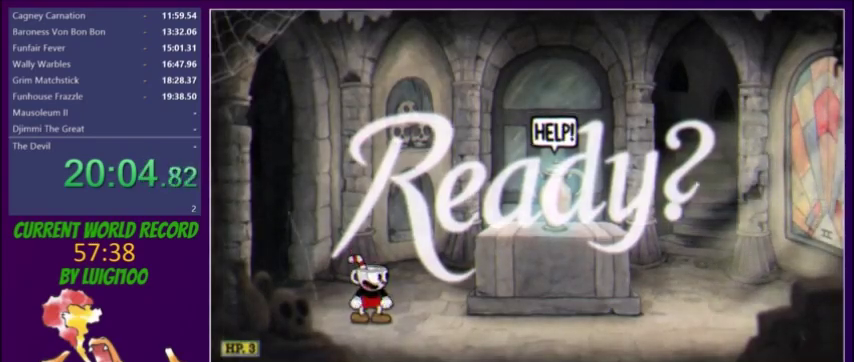
{"buttons": ["L2"], "events": [[66, "L2", "down"]]}
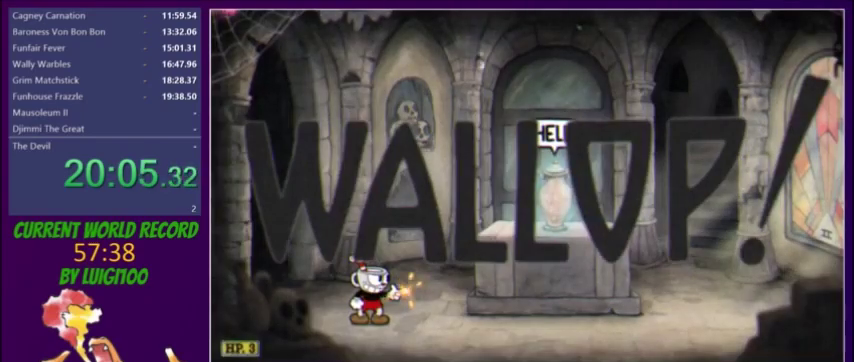
{"buttons": ["DPAD_RIGHT"], "events": [[100, "DPAD_RIGHT", "down"], [100, "L2", "up"], [300, "R1", "down"], [434, "R1", "up"]]}